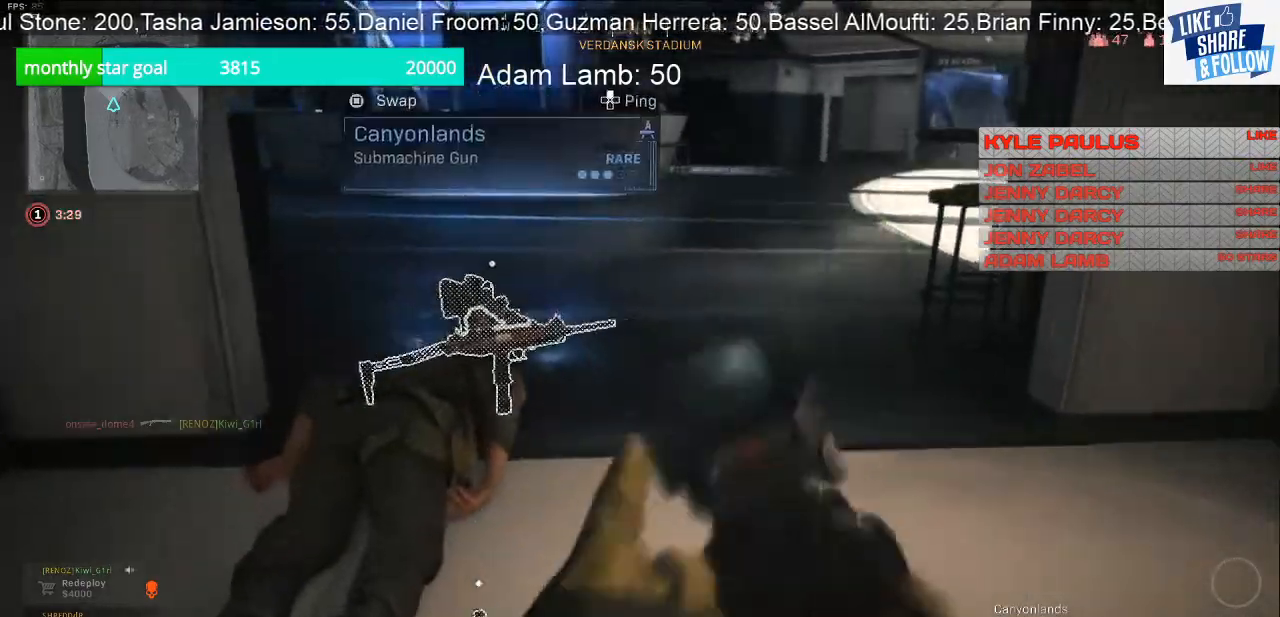
Gameplay with a controller (PlayStation layout); each line is a JSON object with the inputs held at the frame after it. "events" lists button and stick changes between this image and that frame as [ms after this image, input, new state], when the widget could be followed in between. Not read: R1.
{"buttons": [], "left_stick": "up", "right_stick": "up", "events": [[467, "right_stick", "up"]]}
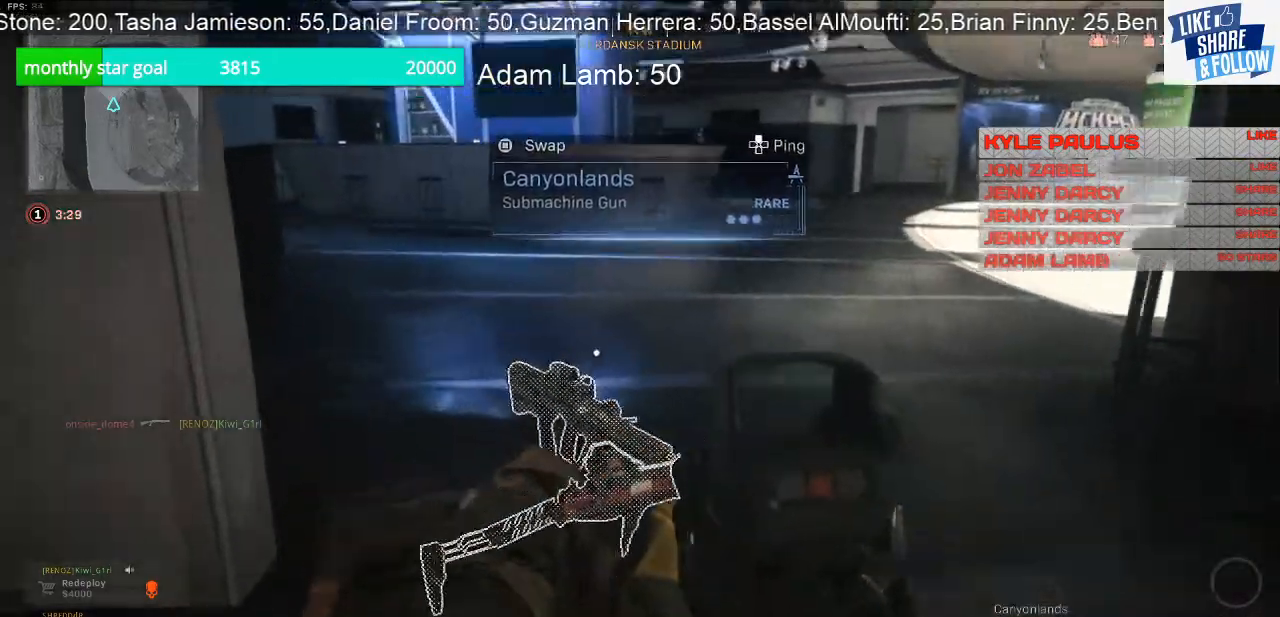
{"buttons": [], "left_stick": "up", "right_stick": "center", "events": [[167, "right_stick", "center"]]}
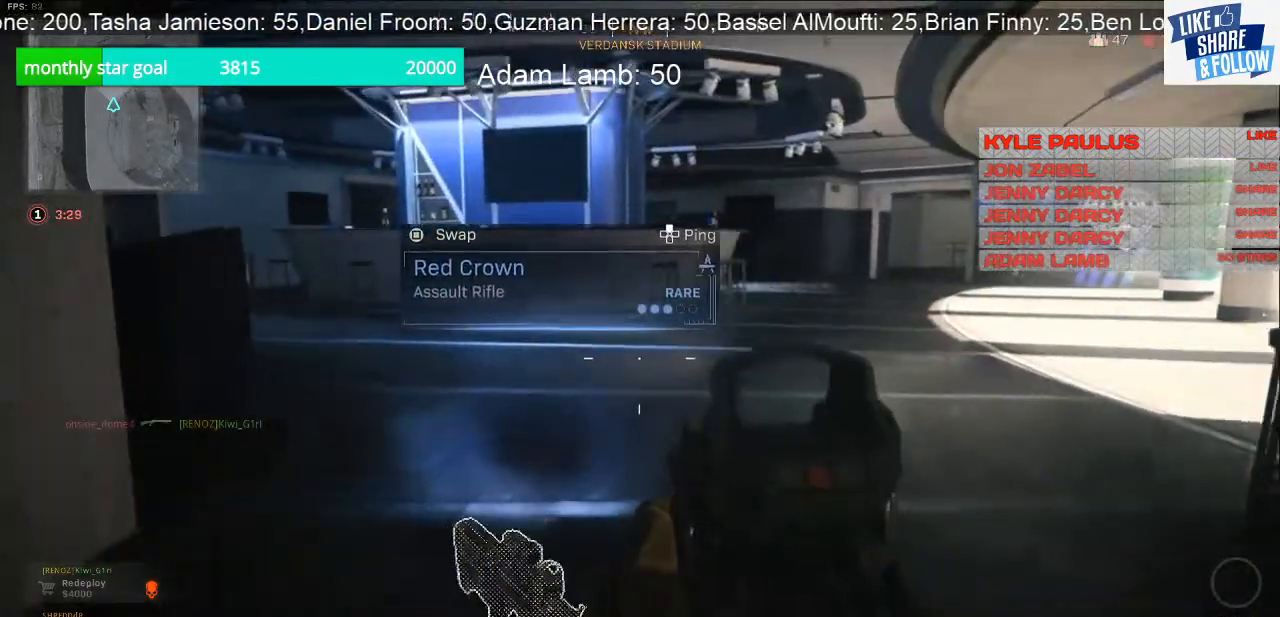
{"buttons": [], "left_stick": "up-right", "right_stick": "center", "events": [[200, "right_stick", "left"], [267, "left_stick", "up-right"], [433, "right_stick", "center"]]}
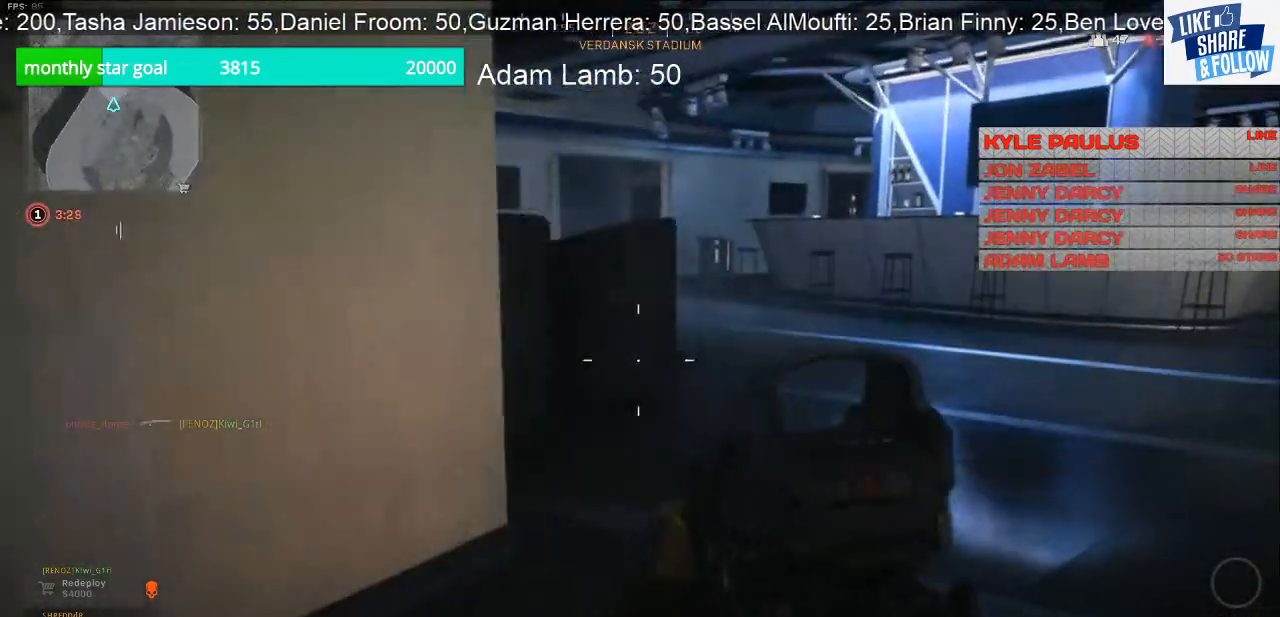
{"buttons": [], "left_stick": "up", "right_stick": "right", "events": [[467, "left_stick", "up"], [467, "right_stick", "right"]]}
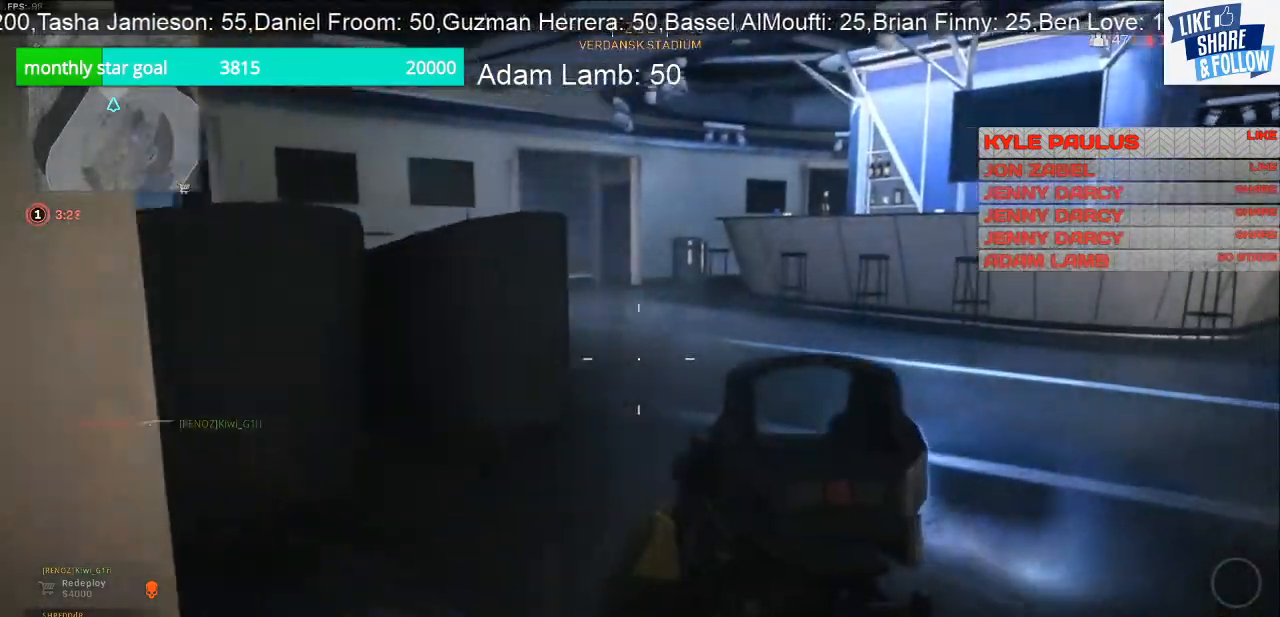
{"buttons": [], "left_stick": "left", "right_stick": "center", "events": [[33, "left_stick", "up-left"], [100, "left_stick", "left"], [300, "right_stick", "center"]]}
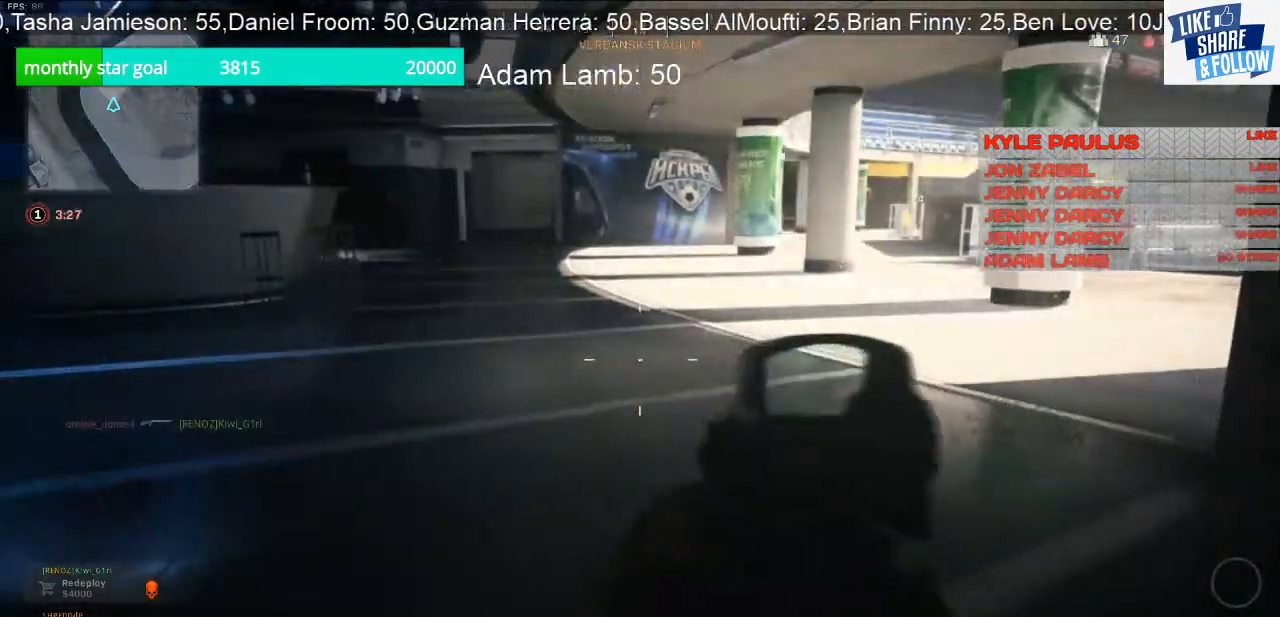
{"buttons": [], "left_stick": "left", "right_stick": "center", "events": []}
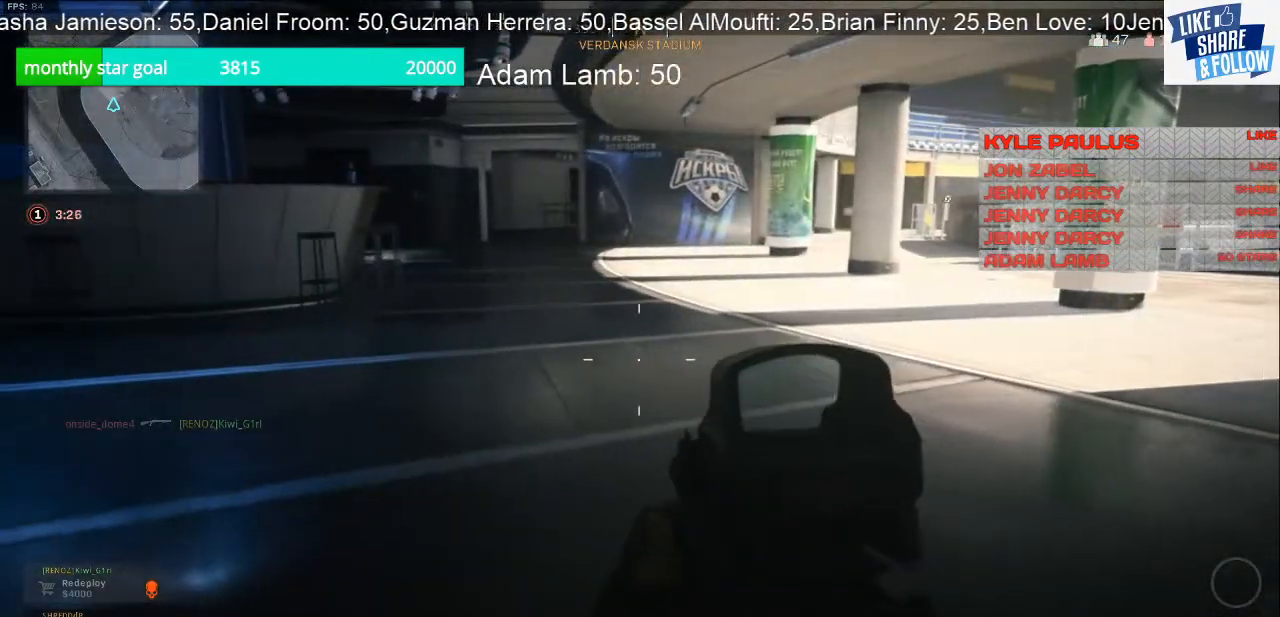
{"buttons": [], "left_stick": "right", "right_stick": "right", "events": [[100, "left_stick", "center"], [200, "right_stick", "right"], [233, "left_stick", "right"]]}
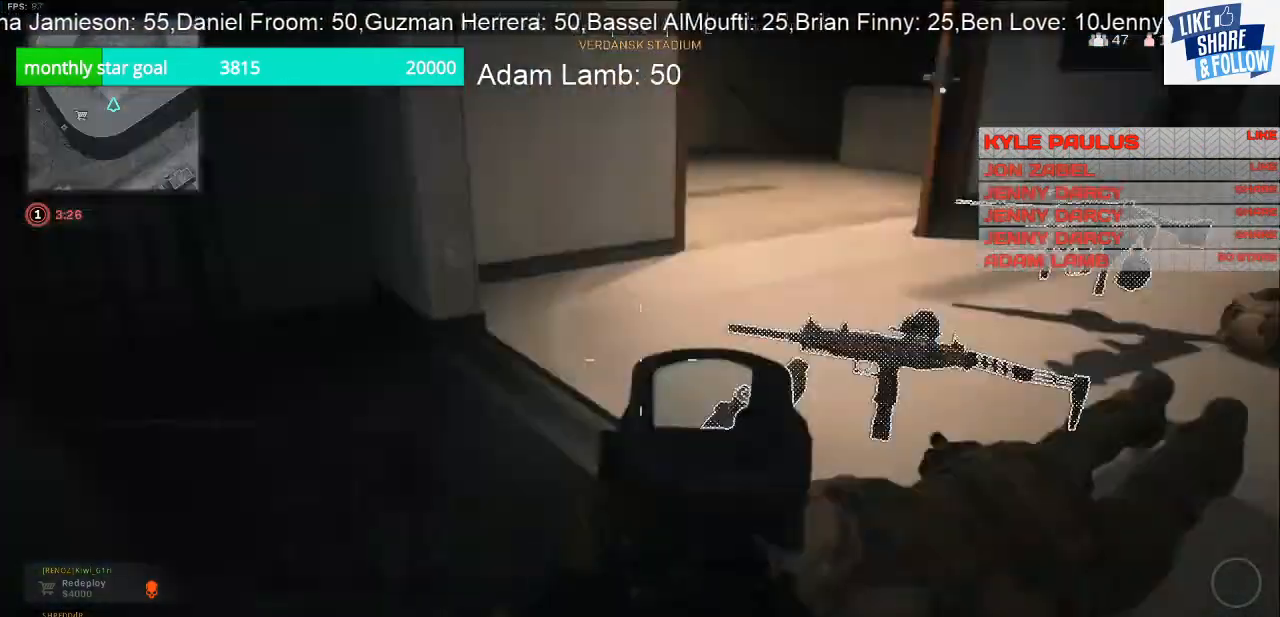
{"buttons": [], "left_stick": "center", "right_stick": "center", "events": [[67, "right_stick", "center"], [233, "left_stick", "center"]]}
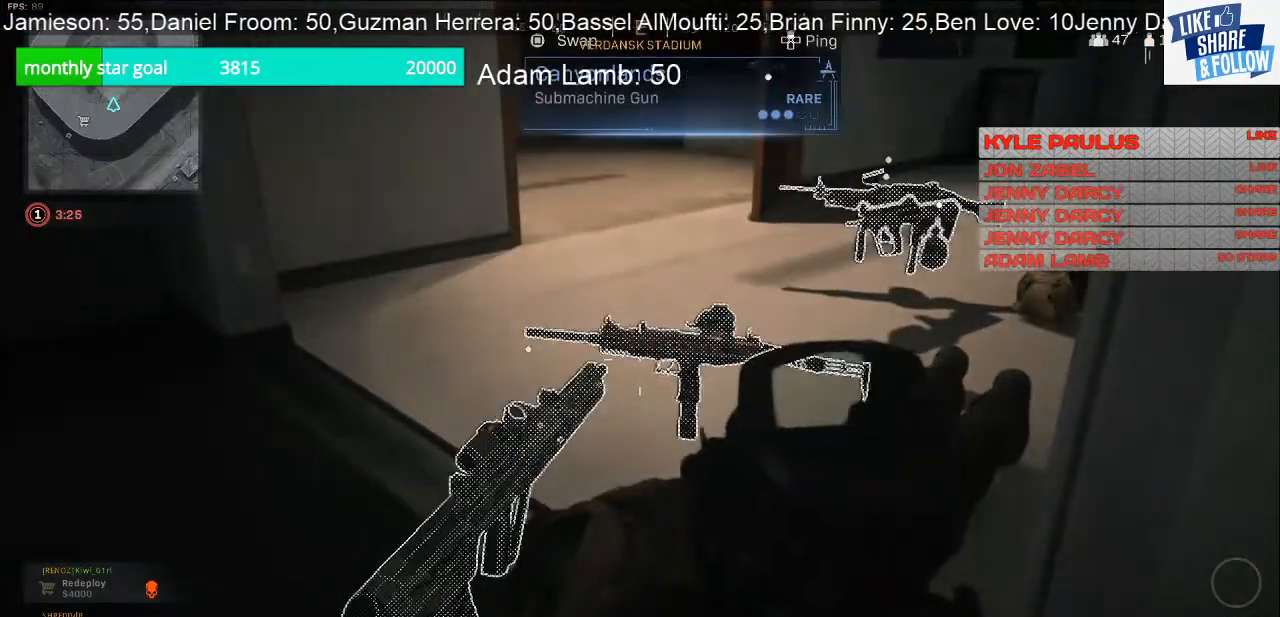
{"buttons": [], "left_stick": "down-left", "right_stick": "center", "events": [[433, "left_stick", "down-left"]]}
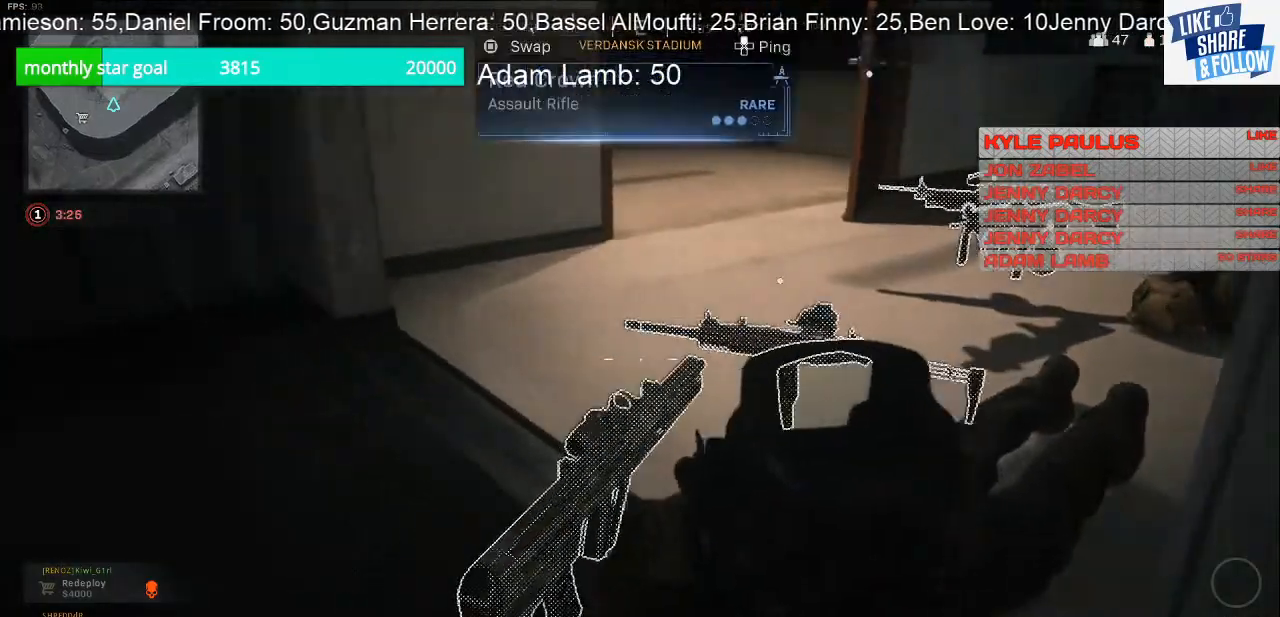
{"buttons": [], "left_stick": "center", "right_stick": "left", "events": [[67, "left_stick", "center"], [433, "right_stick", "left"]]}
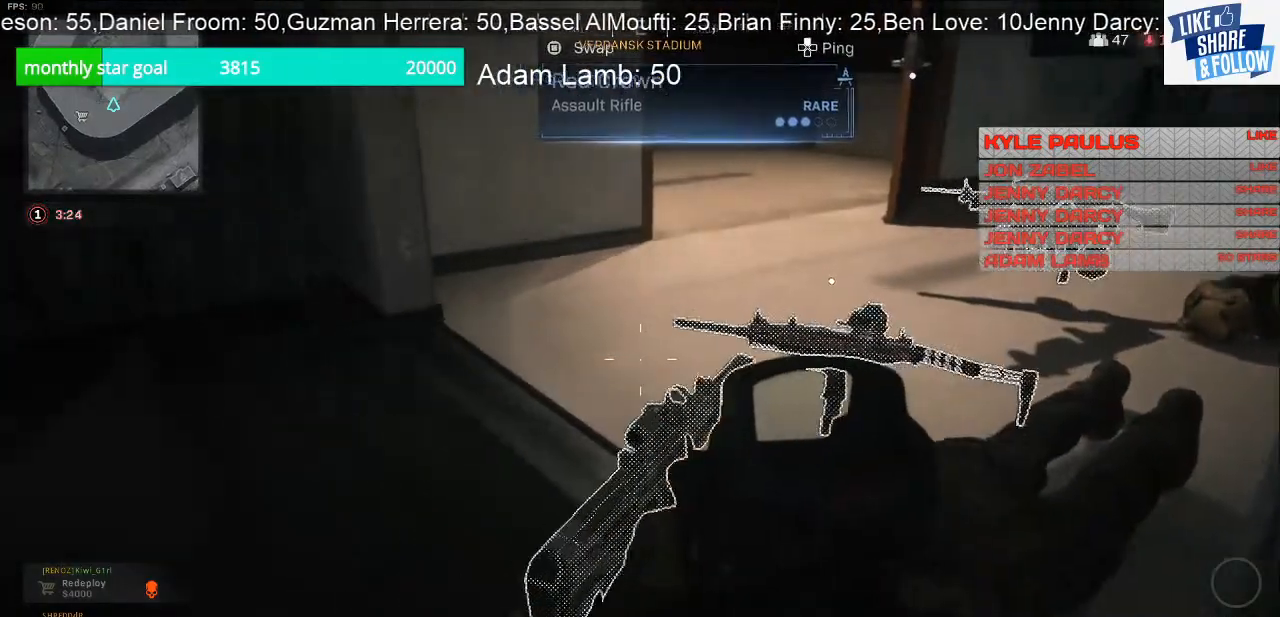
{"buttons": [], "left_stick": "up", "right_stick": "up-left", "events": [[33, "left_stick", "left"], [133, "left_stick", "up-left"], [333, "right_stick", "up-left"], [367, "left_stick", "up"]]}
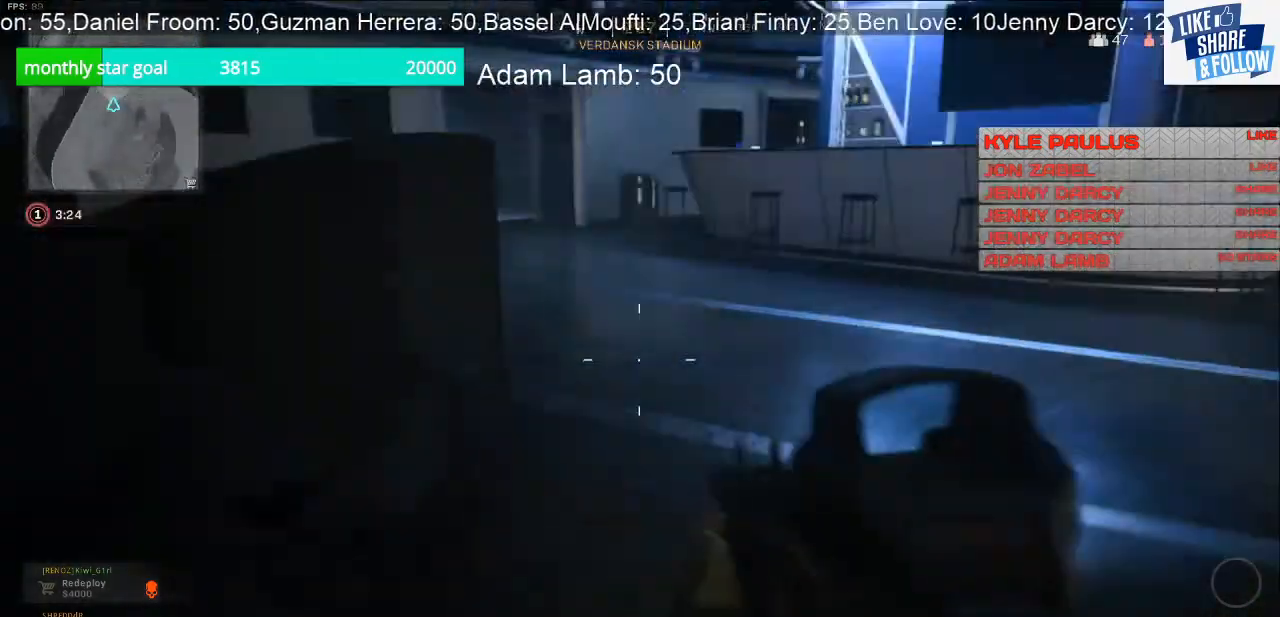
{"buttons": [], "left_stick": "right", "right_stick": "left", "events": [[167, "right_stick", "left"], [200, "left_stick", "up-right"], [400, "left_stick", "right"]]}
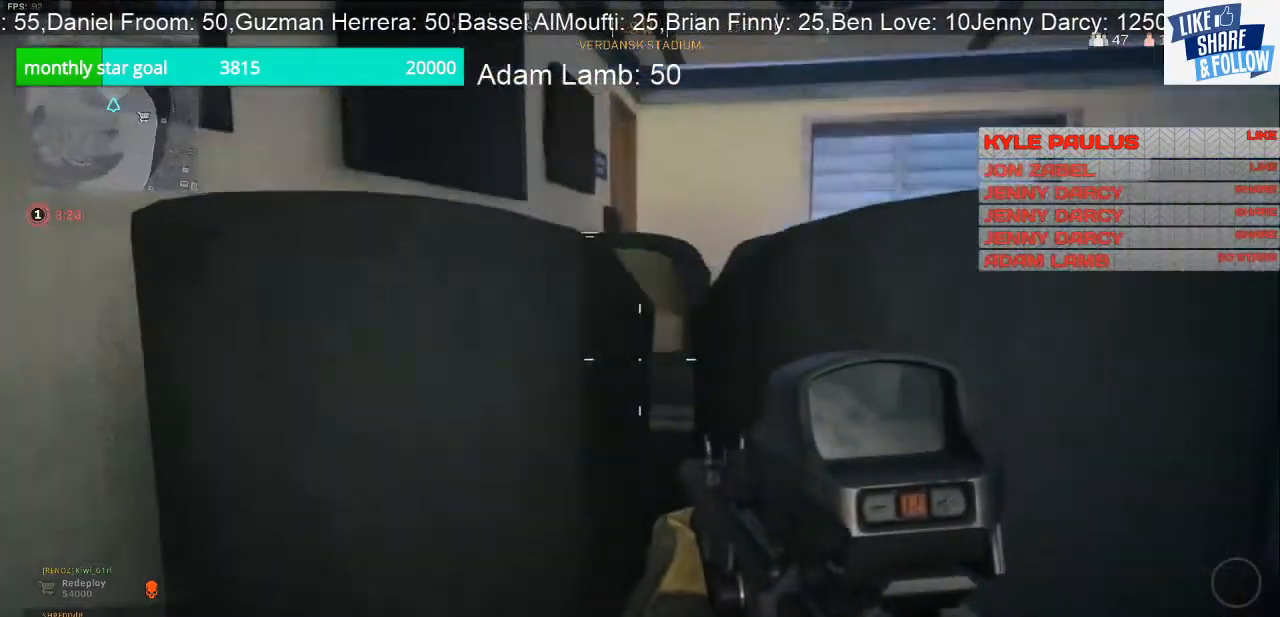
{"buttons": [], "left_stick": "up-right", "right_stick": "center", "events": [[133, "right_stick", "center"], [467, "left_stick", "up-right"]]}
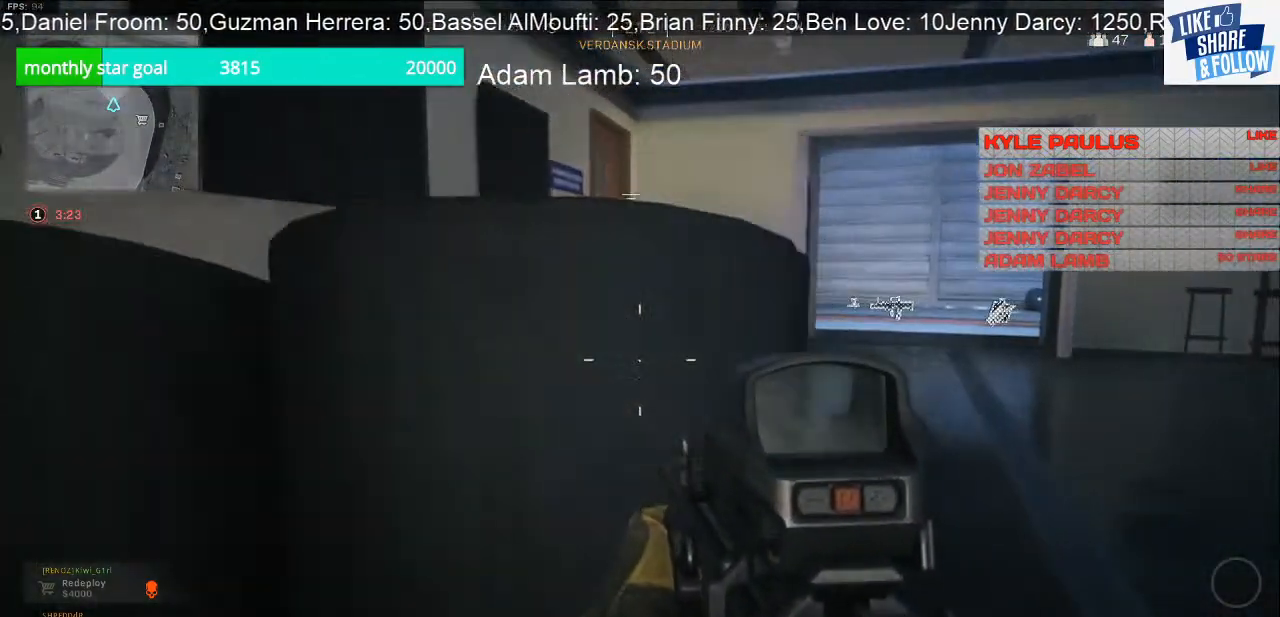
{"buttons": [], "left_stick": "up", "right_stick": "center", "events": [[500, "left_stick", "up"]]}
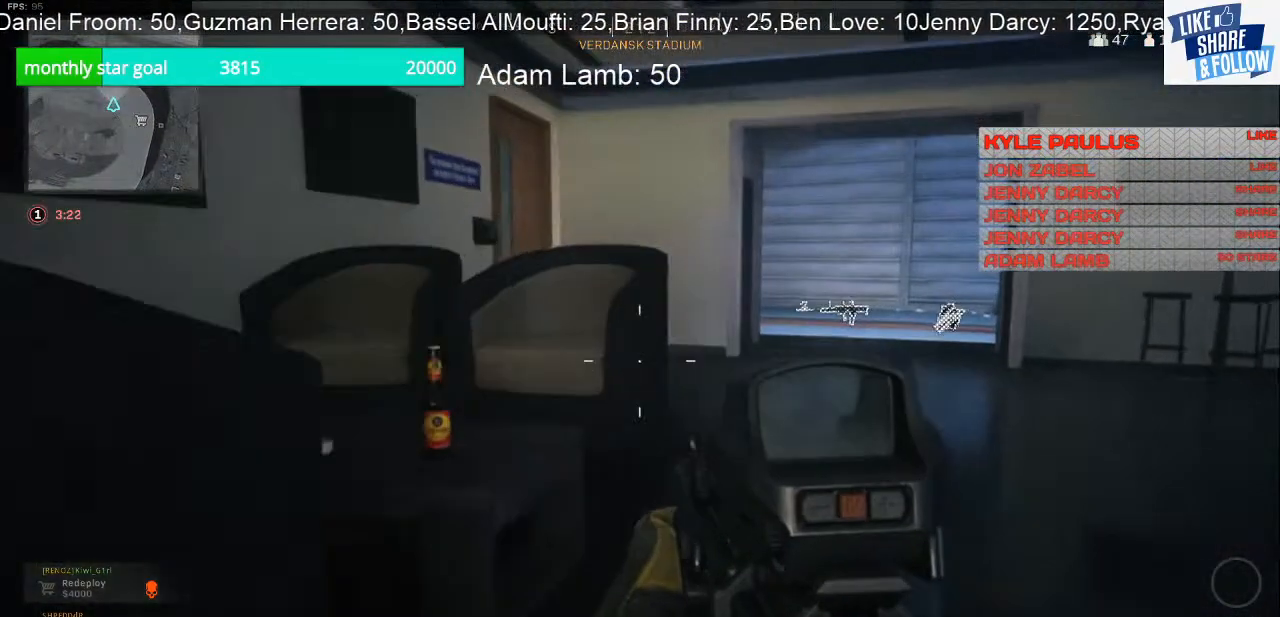
{"buttons": [], "left_stick": "up", "right_stick": "center", "events": []}
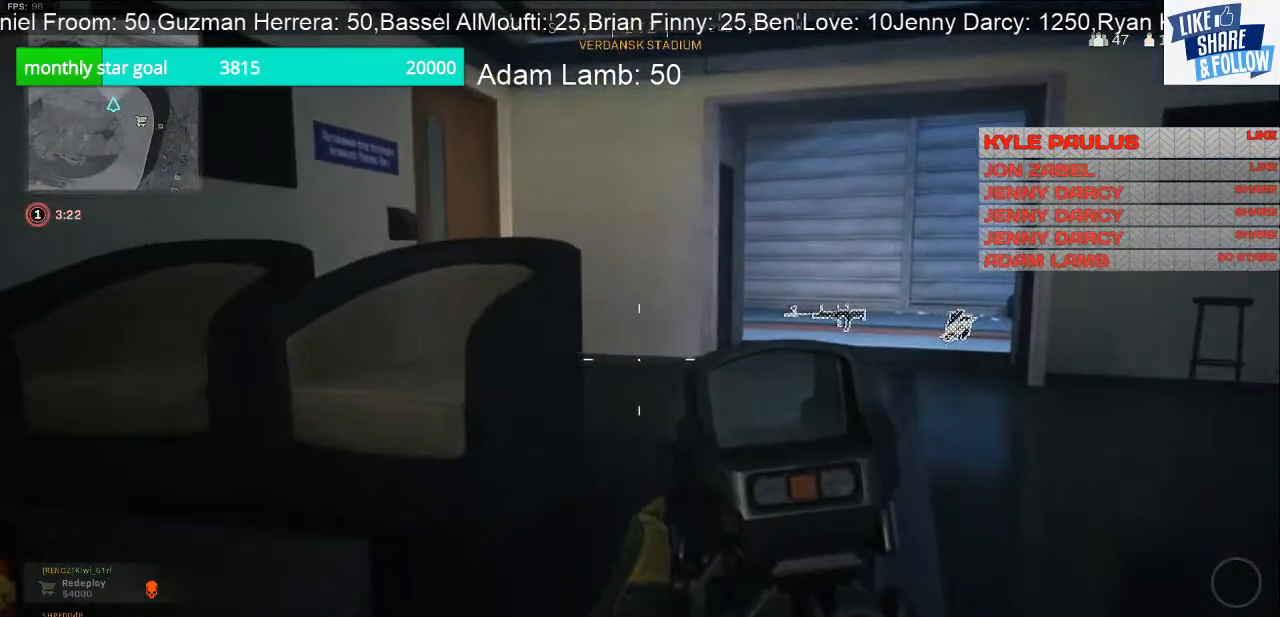
{"buttons": ["L3"], "left_stick": "up", "right_stick": "center", "events": [[133, "right_stick", "right"], [200, "L3", "down"], [267, "right_stick", "center"]]}
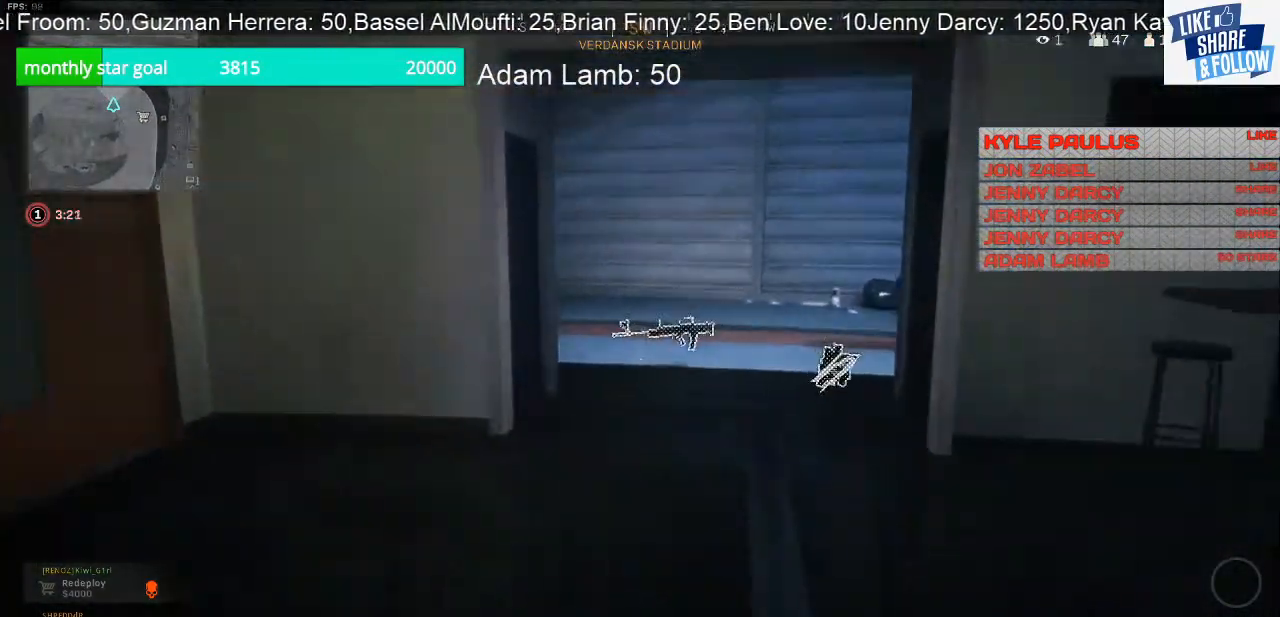
{"buttons": [], "left_stick": "center", "right_stick": "center", "events": [[33, "L3", "up"], [33, "right_stick", "down-right"], [200, "left_stick", "up-right"], [300, "right_stick", "center"], [433, "left_stick", "center"]]}
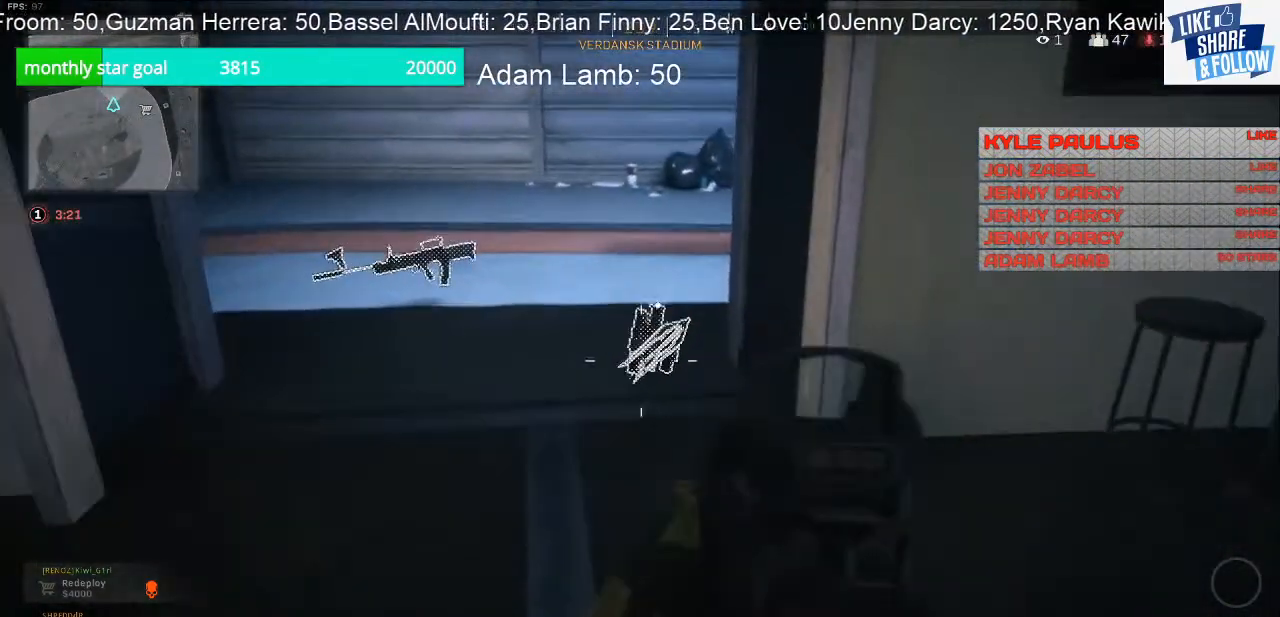
{"buttons": [], "left_stick": "down", "right_stick": "center", "events": [[133, "left_stick", "up"], [333, "left_stick", "center"], [500, "left_stick", "down"]]}
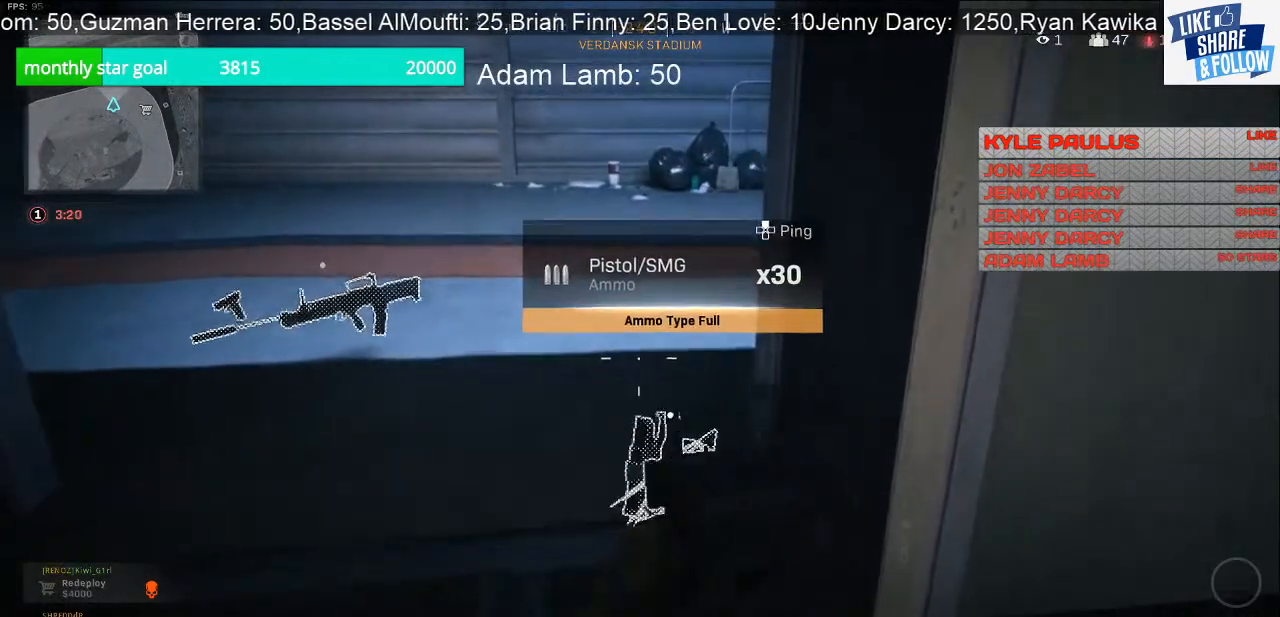
{"buttons": [], "left_stick": "down", "right_stick": "center", "events": [[133, "left_stick", "center"], [400, "left_stick", "down"]]}
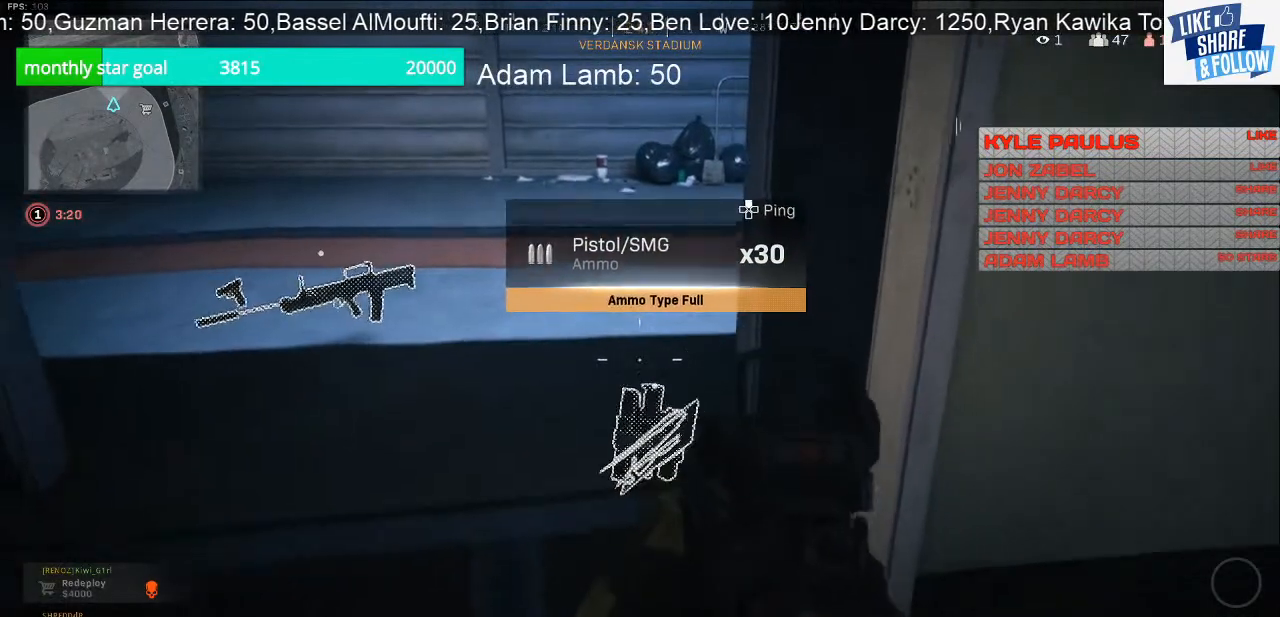
{"buttons": [], "left_stick": "center", "right_stick": "center", "events": [[33, "left_stick", "center"], [367, "left_stick", "down"], [500, "left_stick", "center"]]}
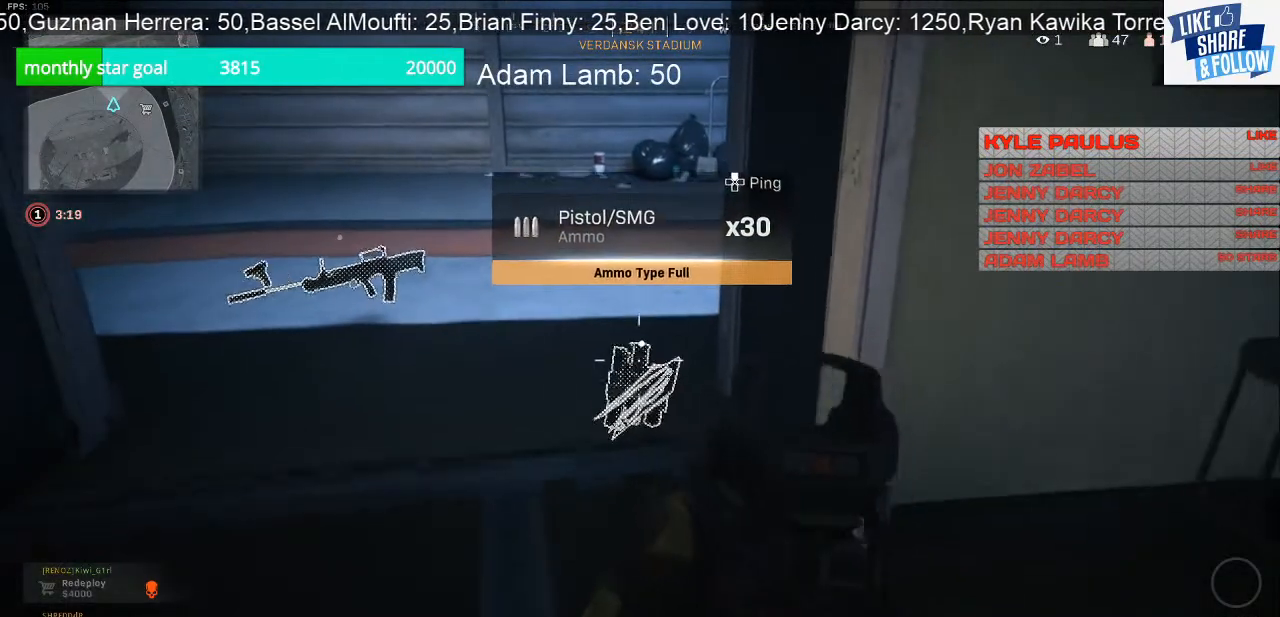
{"buttons": [], "left_stick": "center", "right_stick": "center", "events": [[300, "left_stick", "down"], [400, "left_stick", "center"]]}
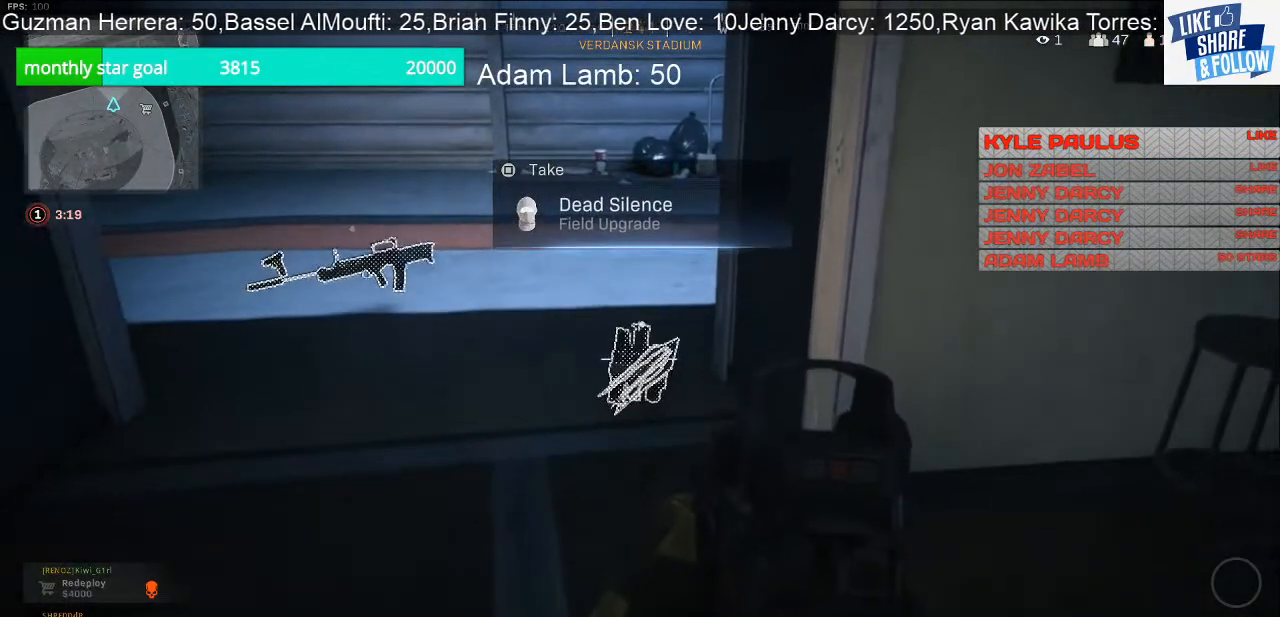
{"buttons": ["SQUARE"], "left_stick": "center", "right_stick": "center", "events": [[167, "SQUARE", "down"]]}
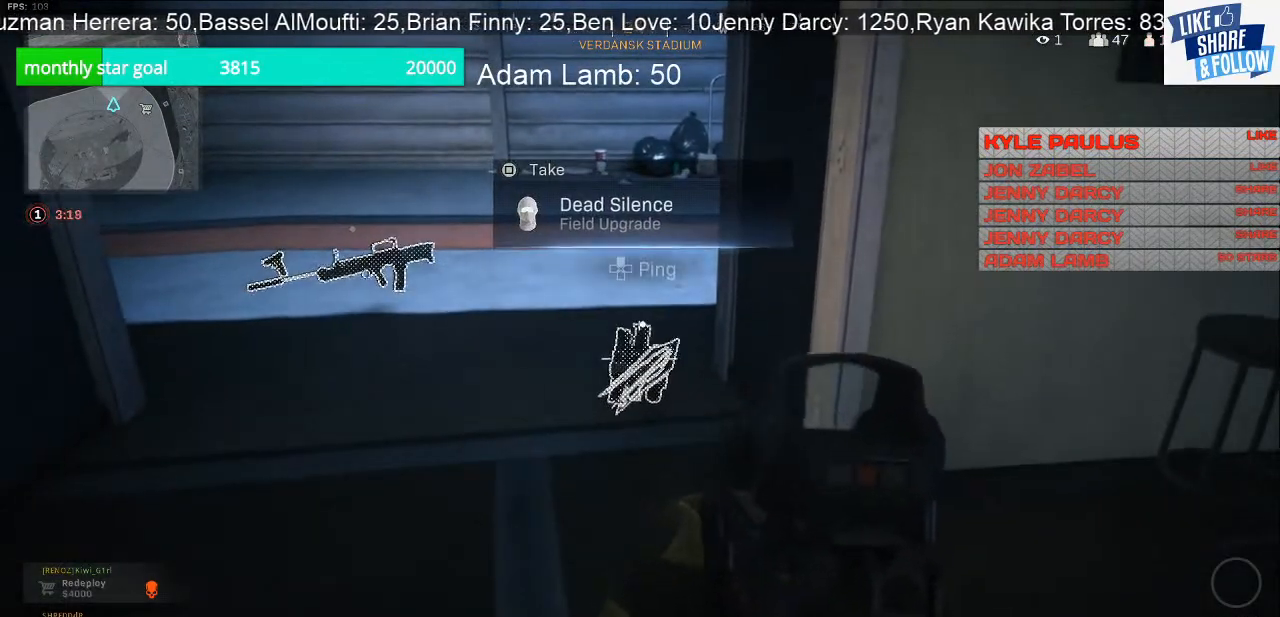
{"buttons": [], "left_stick": "up", "right_stick": "up-left", "events": [[33, "left_stick", "up"], [67, "SQUARE", "up"], [300, "right_stick", "left"], [433, "right_stick", "up-left"]]}
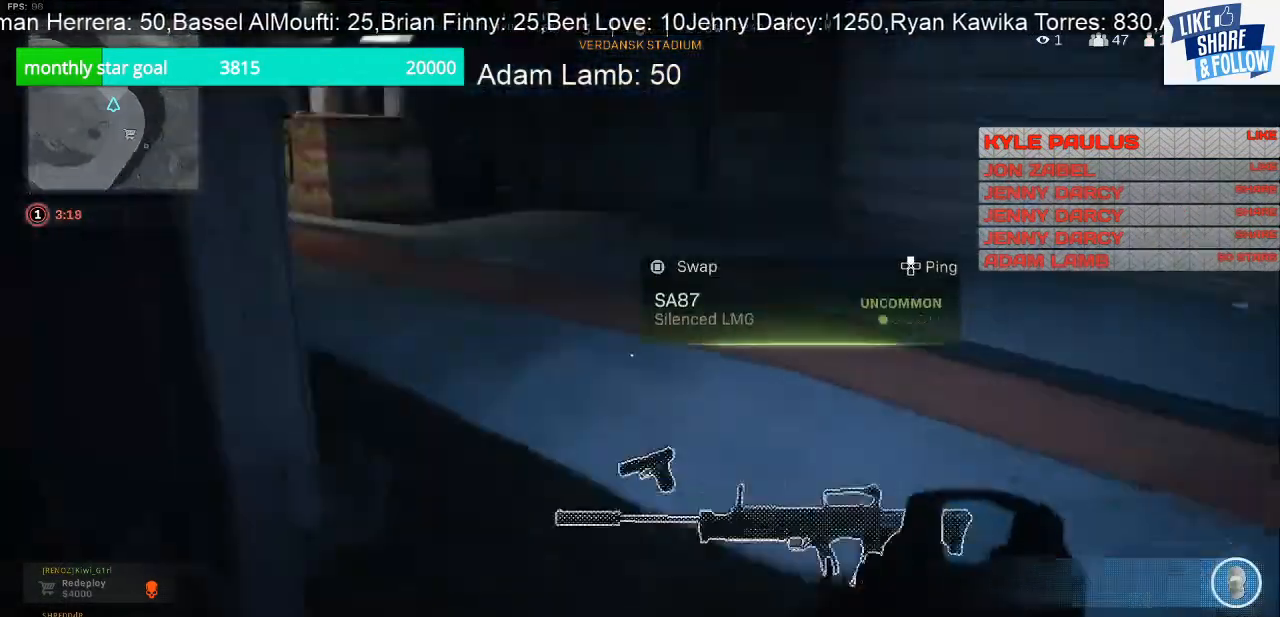
{"buttons": [], "left_stick": "down-right", "right_stick": "center", "events": [[67, "left_stick", "up-right"], [133, "R3", "down"], [267, "R3", "up"], [267, "left_stick", "right"], [367, "left_stick", "down-right"], [367, "right_stick", "center"]]}
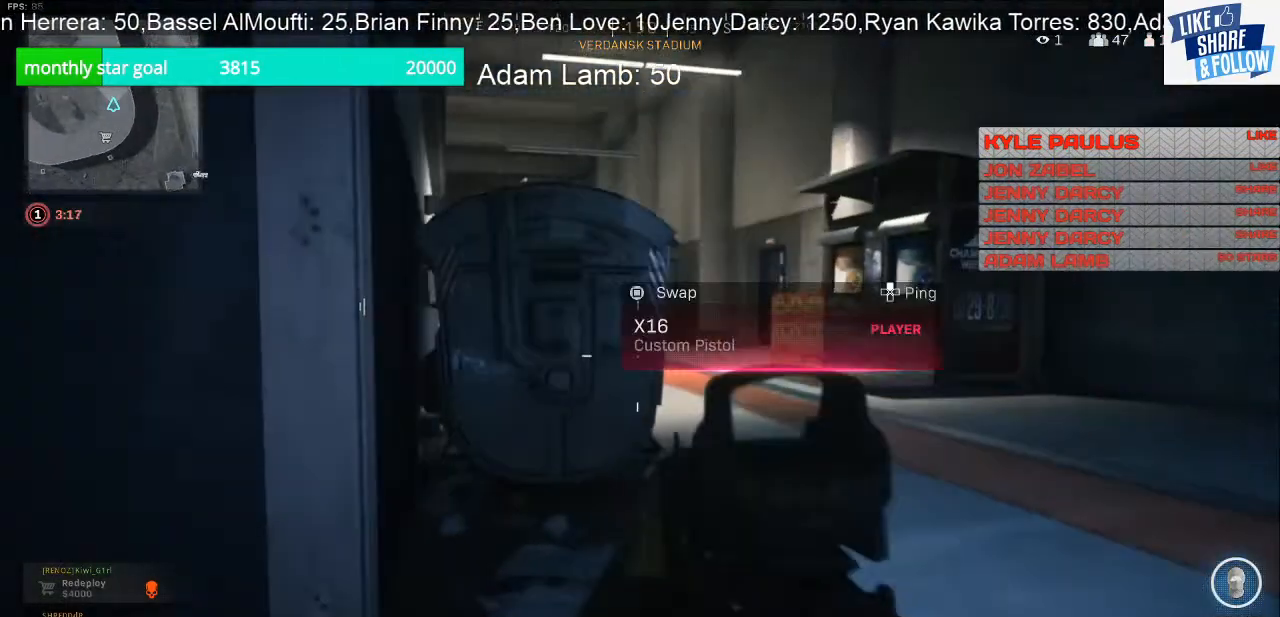
{"buttons": [], "left_stick": "down", "right_stick": "down", "events": [[233, "right_stick", "down-left"], [300, "right_stick", "down"], [400, "left_stick", "down"]]}
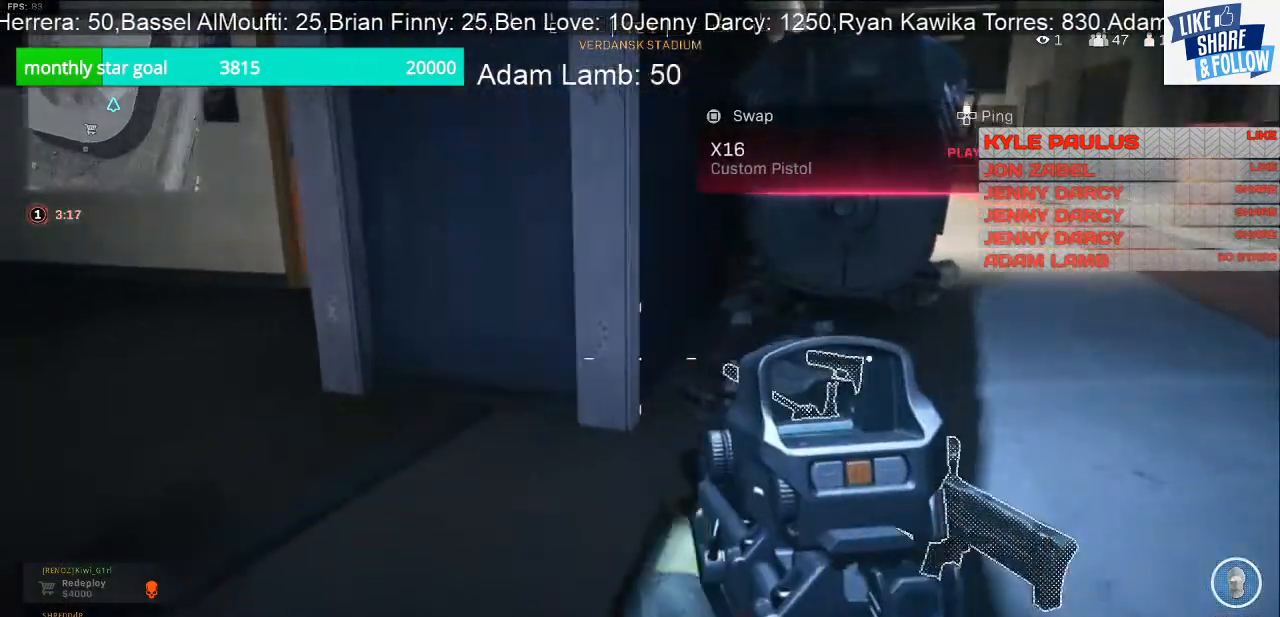
{"buttons": [], "left_stick": "center", "right_stick": "center", "events": [[33, "right_stick", "center"], [167, "left_stick", "center"], [333, "left_stick", "right"], [500, "left_stick", "center"]]}
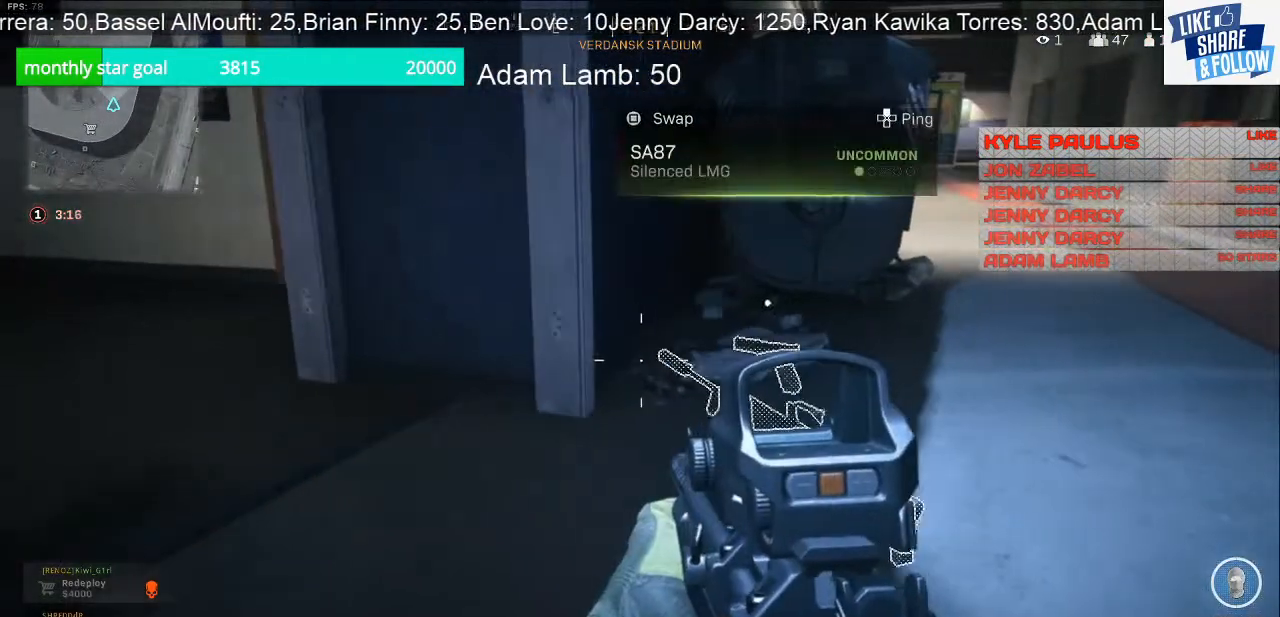
{"buttons": [], "left_stick": "center", "right_stick": "center", "events": [[167, "left_stick", "right"], [300, "left_stick", "center"]]}
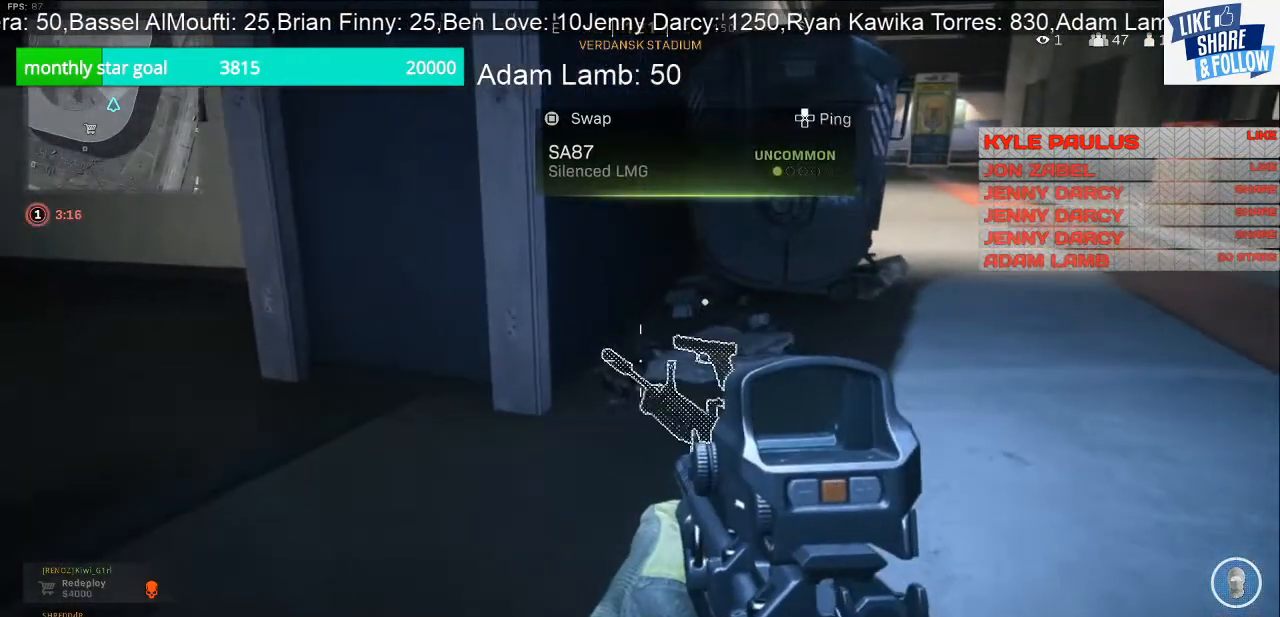
{"buttons": ["SQUARE"], "left_stick": "right", "right_stick": "center", "events": [[100, "SQUARE", "down"], [500, "left_stick", "right"]]}
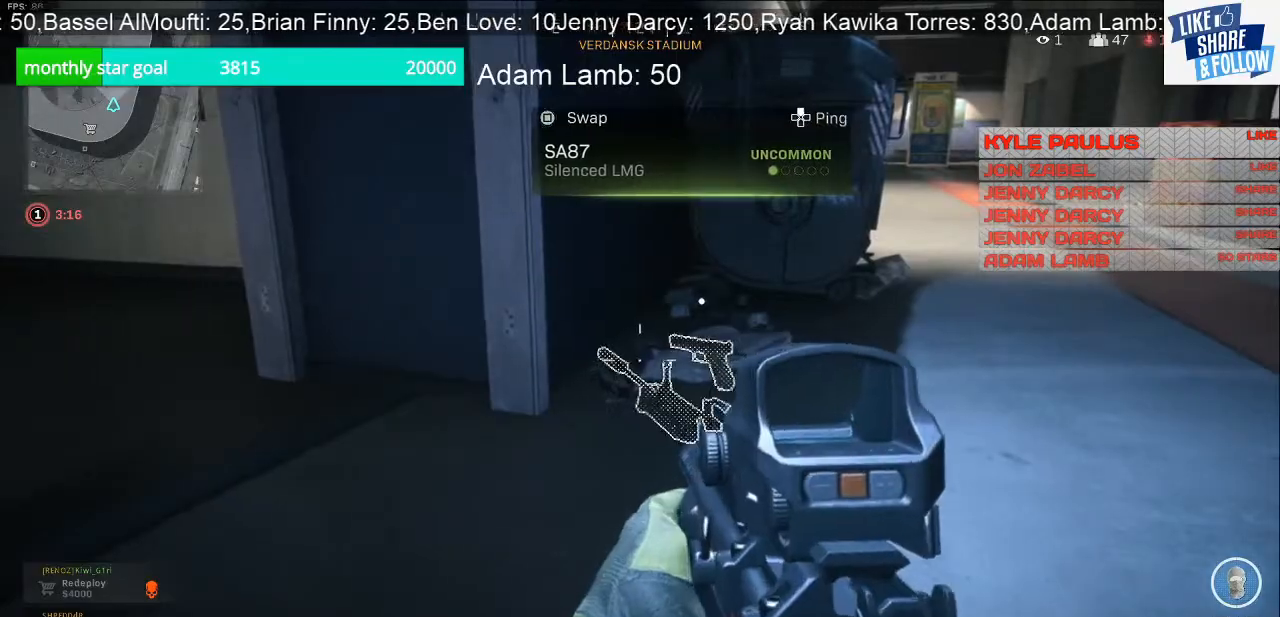
{"buttons": [], "left_stick": "down-left", "right_stick": "left", "events": [[67, "SQUARE", "up"], [167, "right_stick", "left"], [267, "left_stick", "down-right"], [467, "left_stick", "down-left"]]}